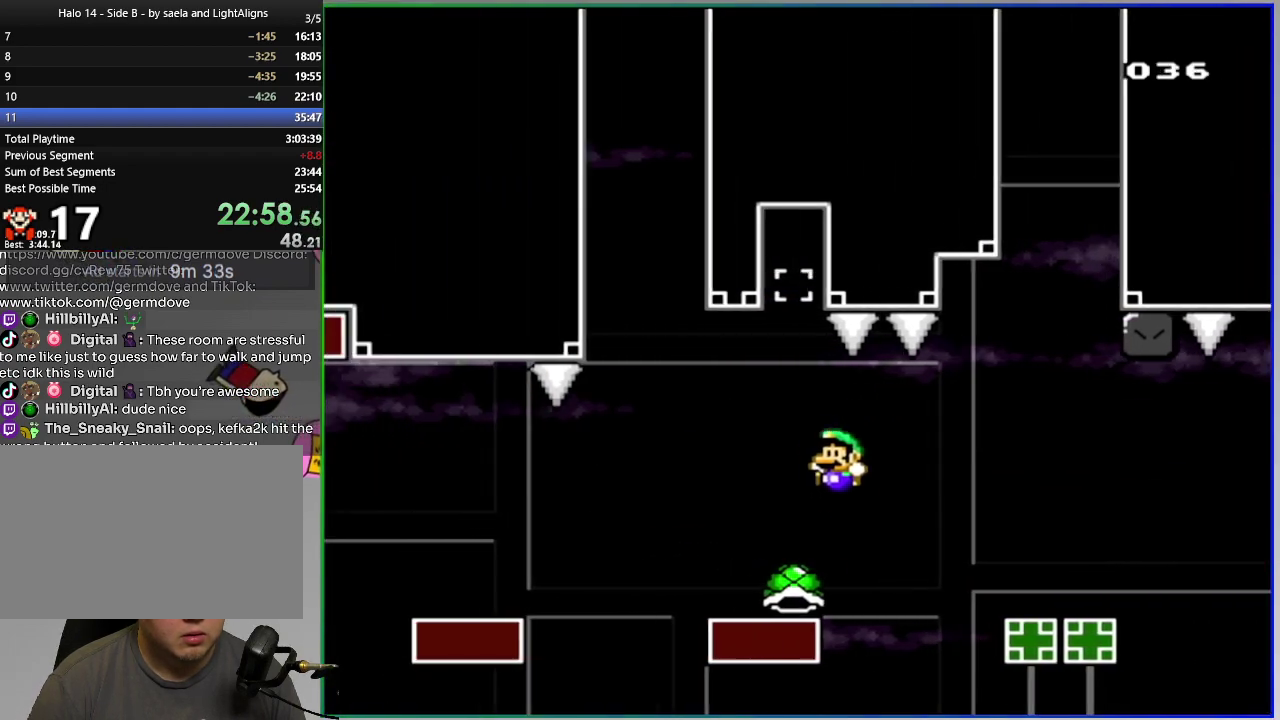
Gameplay with a controller (PlayStation layout); each line is a JSON object with the inputs held at the frame after it. "events" lists button and stick changes between this image and that frame as [ms after this image, input, new state], when the widget could be followed in between. Not read: L3 R2 left_stick.
{"buttons": ["SQUARE", "L1", "DPAD_RIGHT"], "right_stick": "center", "events": [[17, "DPAD_RIGHT", "down"], [83, "CROSS", "down"], [183, "CROSS", "up"], [300, "CROSS", "down"], [417, "CROSS", "up"], [434, "L1", "down"]]}
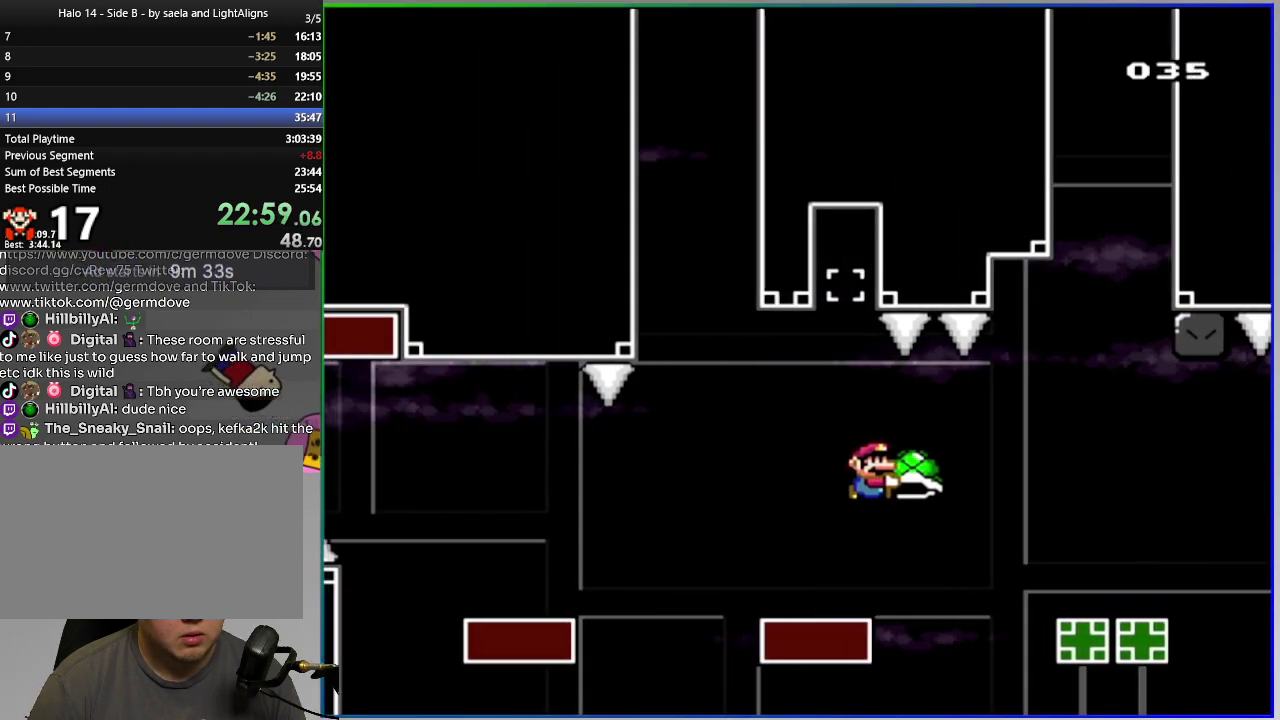
{"buttons": ["SQUARE", "L1", "DPAD_RIGHT"], "right_stick": "center", "events": [[34, "L1", "up"], [234, "CROSS", "down"], [301, "CROSS", "up"], [501, "L1", "down"]]}
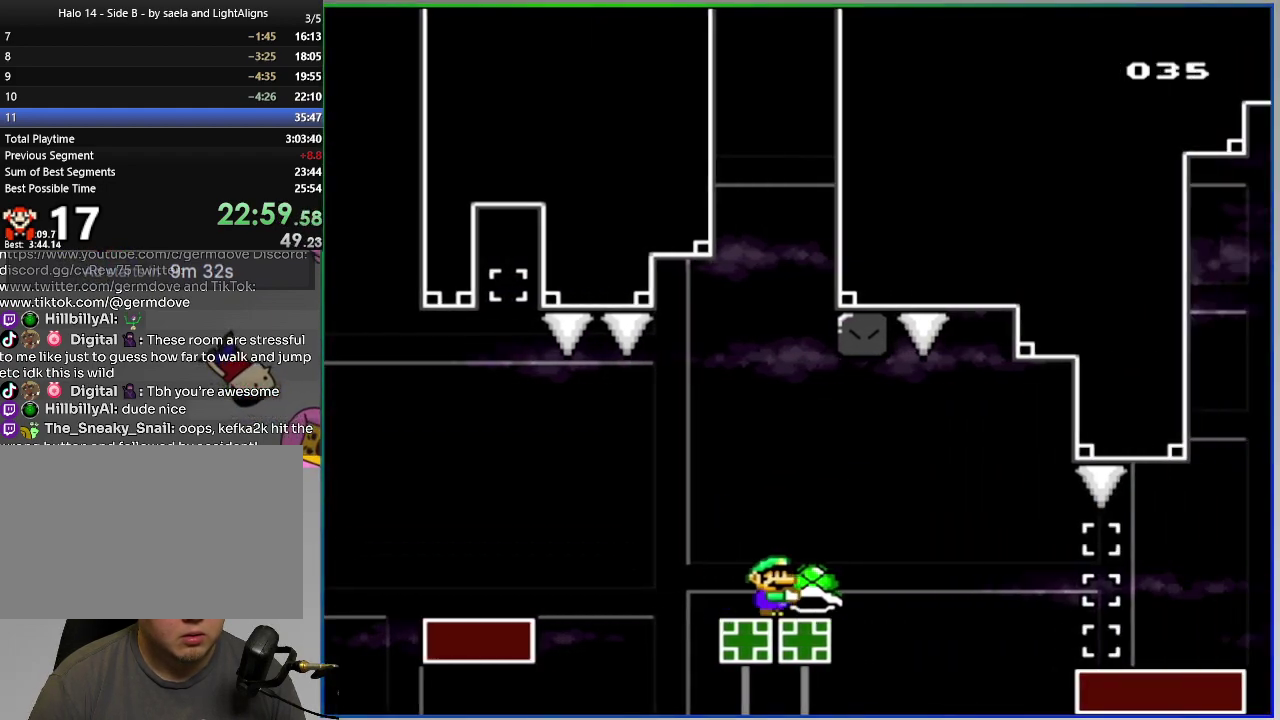
{"buttons": ["SQUARE", "DPAD_RIGHT"], "right_stick": "center", "events": [[67, "L1", "up"]]}
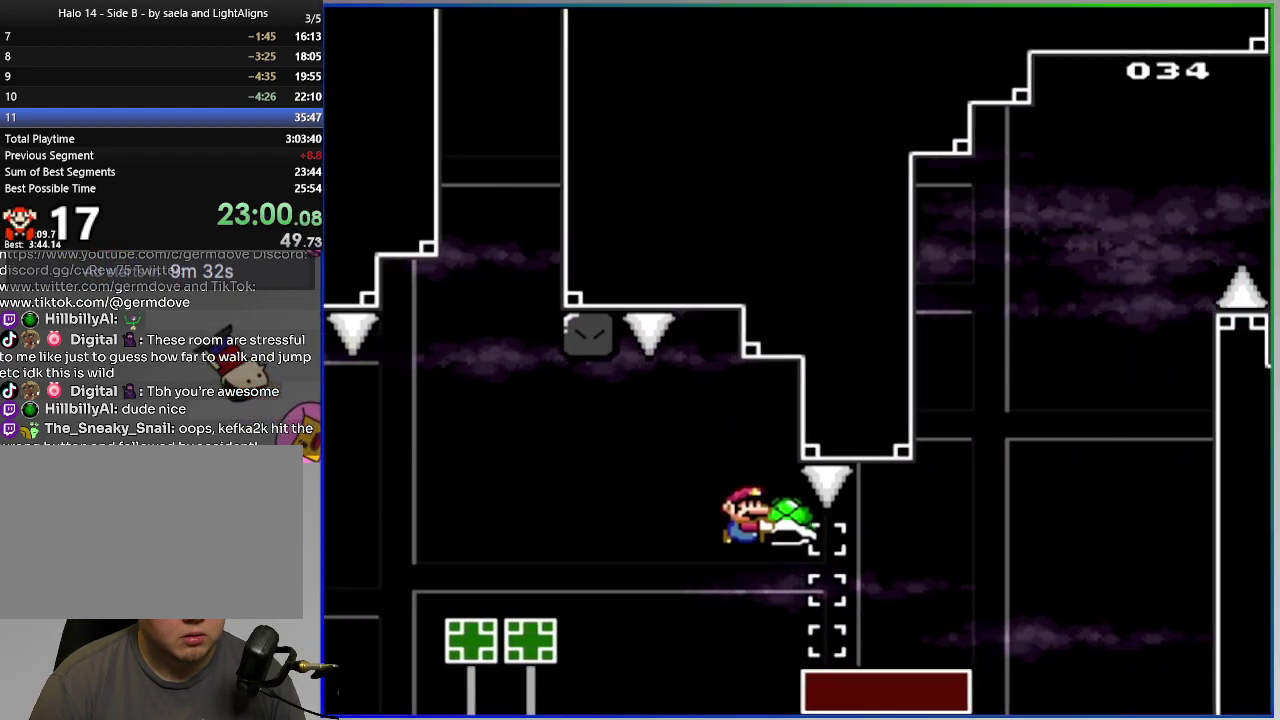
{"buttons": ["CROSS"], "right_stick": "center", "events": [[67, "CROSS", "down"], [251, "DPAD_RIGHT", "up"], [301, "DPAD_LEFT", "down"], [501, "DPAD_LEFT", "up"], [501, "SQUARE", "up"]]}
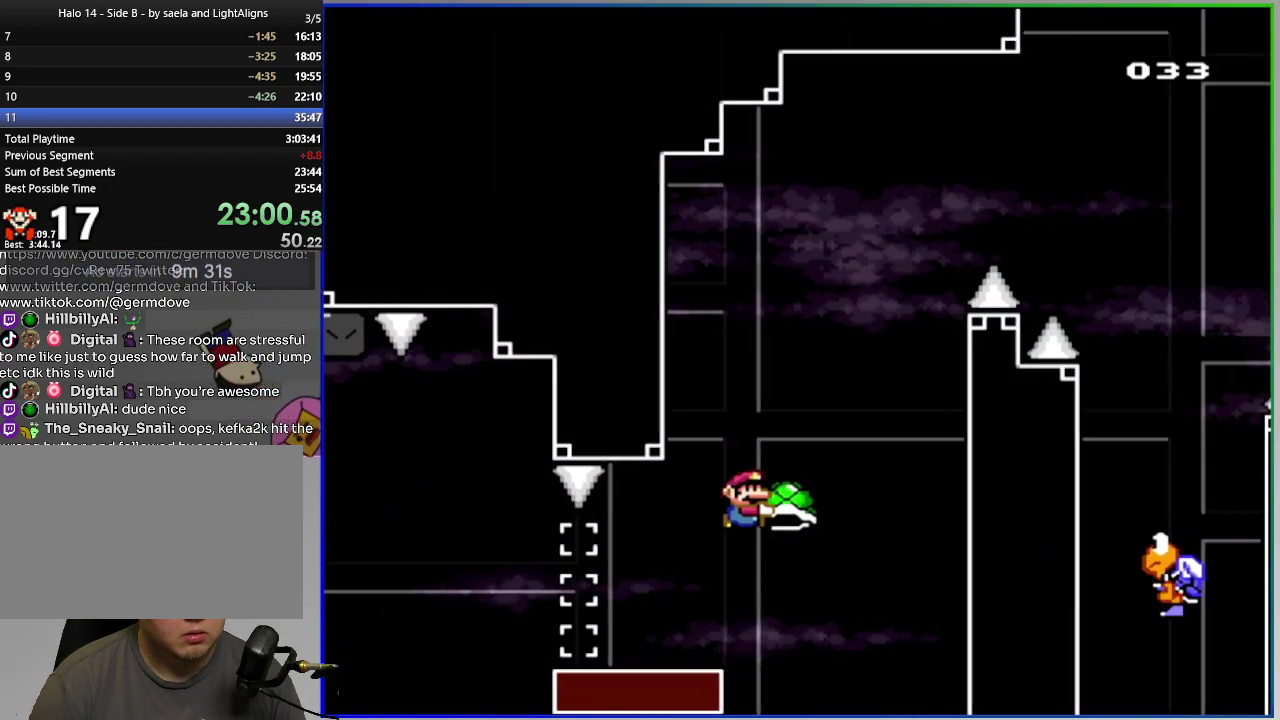
{"buttons": ["CROSS", "SQUARE", "DPAD_RIGHT"], "right_stick": "center", "events": [[67, "DPAD_RIGHT", "down"], [67, "SQUARE", "down"], [200, "DPAD_RIGHT", "up"], [250, "DPAD_RIGHT", "down"]]}
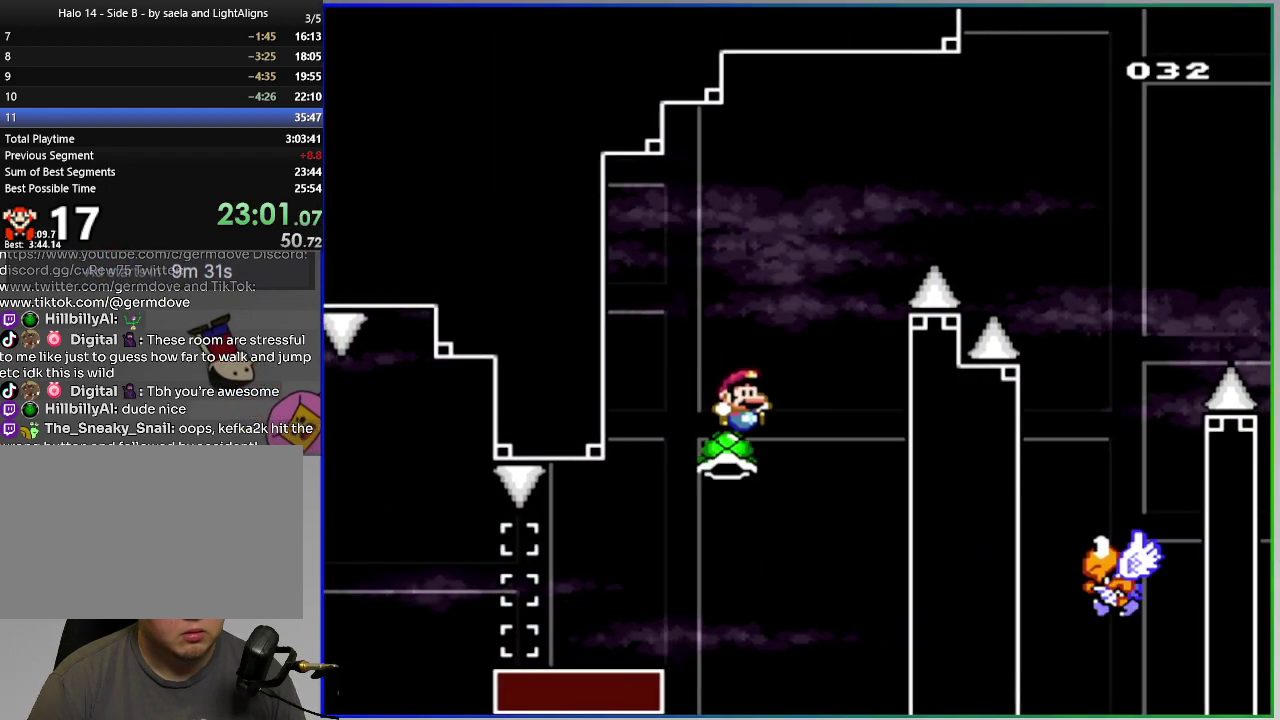
{"buttons": ["SQUARE", "DPAD_RIGHT"], "right_stick": "center", "events": [[217, "CROSS", "up"]]}
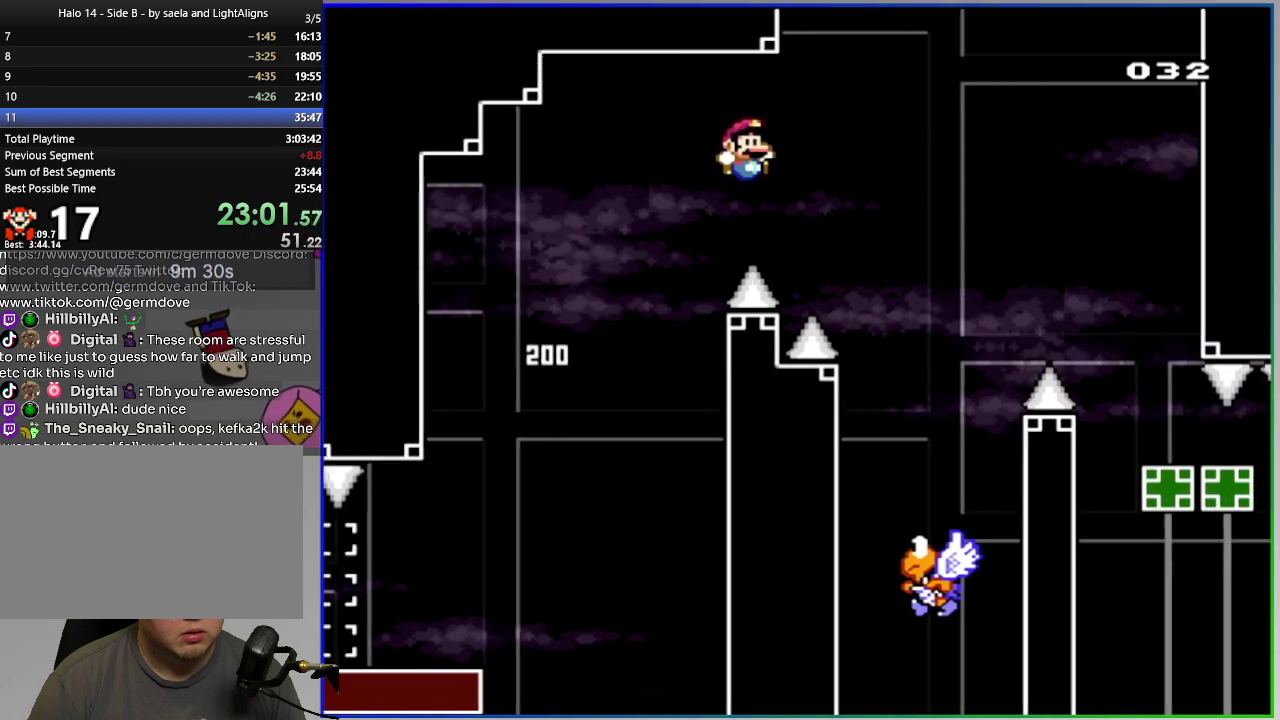
{"buttons": ["CROSS", "SQUARE", "DPAD_RIGHT"], "right_stick": "center", "events": [[34, "DPAD_RIGHT", "up"], [67, "DPAD_LEFT", "down"], [234, "CROSS", "down"], [267, "DPAD_LEFT", "up"], [334, "DPAD_RIGHT", "down"]]}
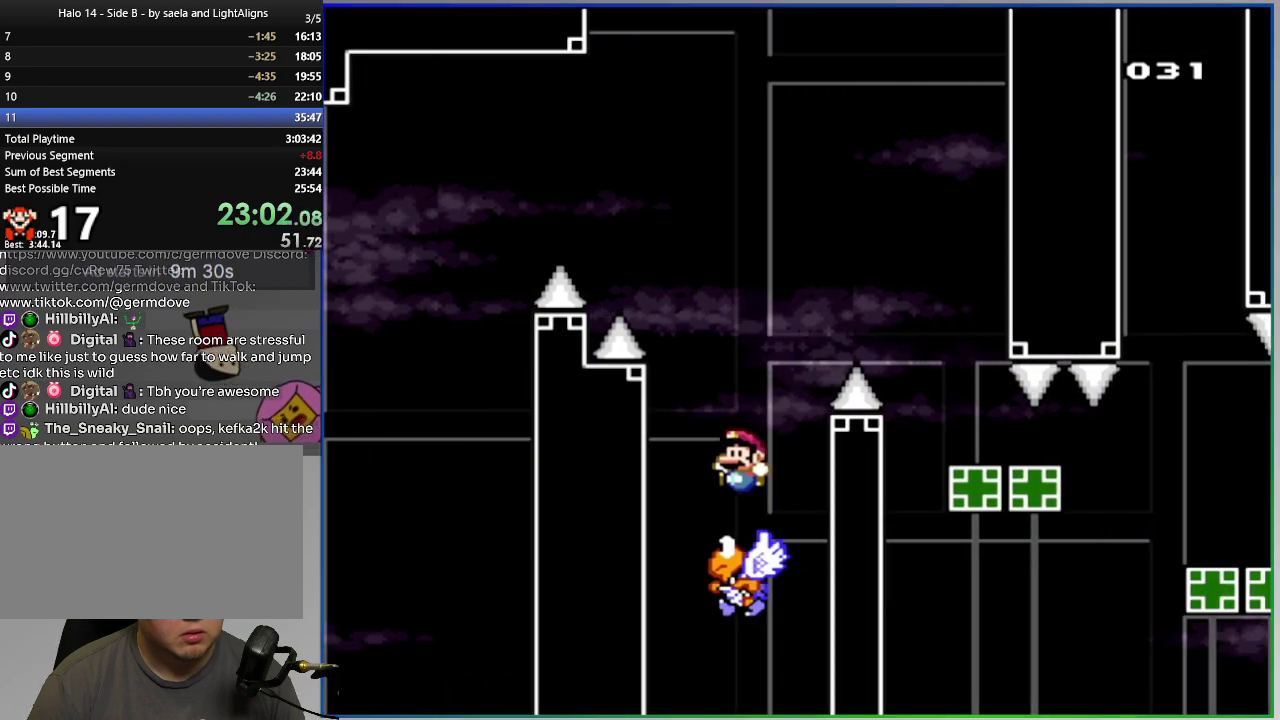
{"buttons": ["CROSS", "SQUARE", "DPAD_LEFT"], "right_stick": "center", "events": [[150, "L1", "down"], [317, "L1", "up"], [383, "DPAD_RIGHT", "up"], [417, "DPAD_LEFT", "down"]]}
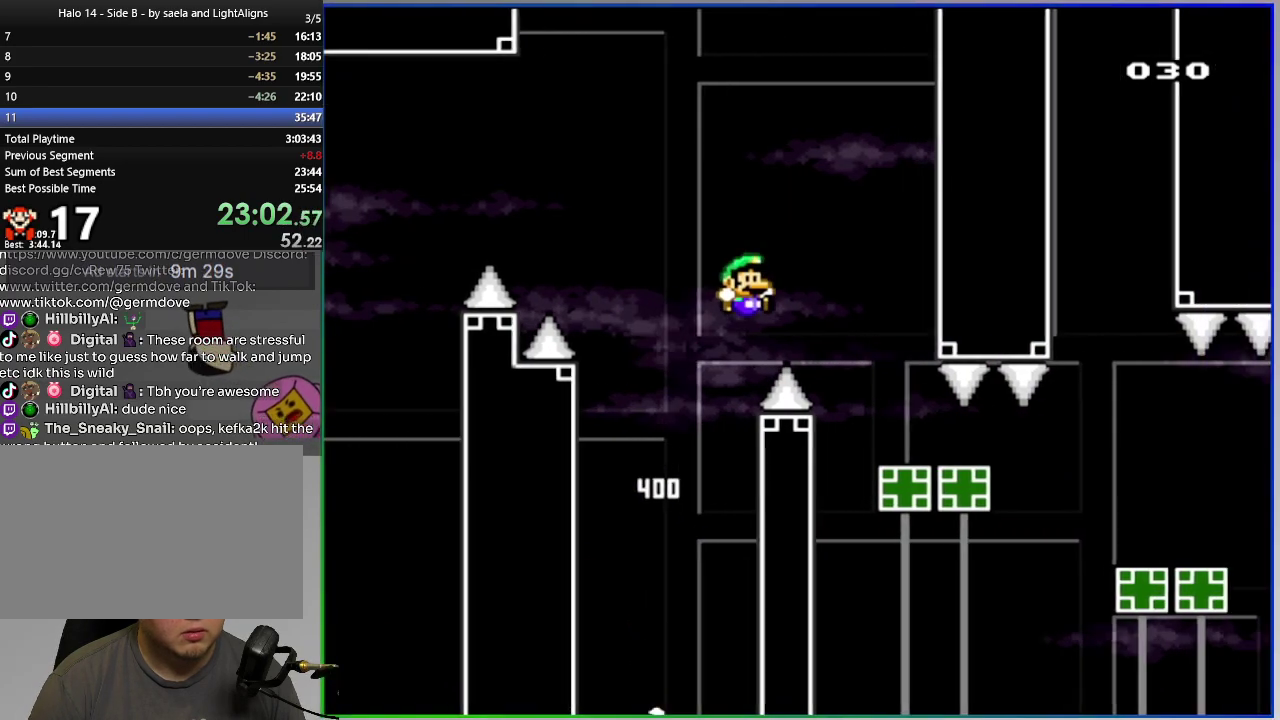
{"buttons": ["CROSS", "SQUARE", "DPAD_RIGHT"], "right_stick": "center", "events": [[50, "DPAD_LEFT", "up"], [67, "DPAD_RIGHT", "down"]]}
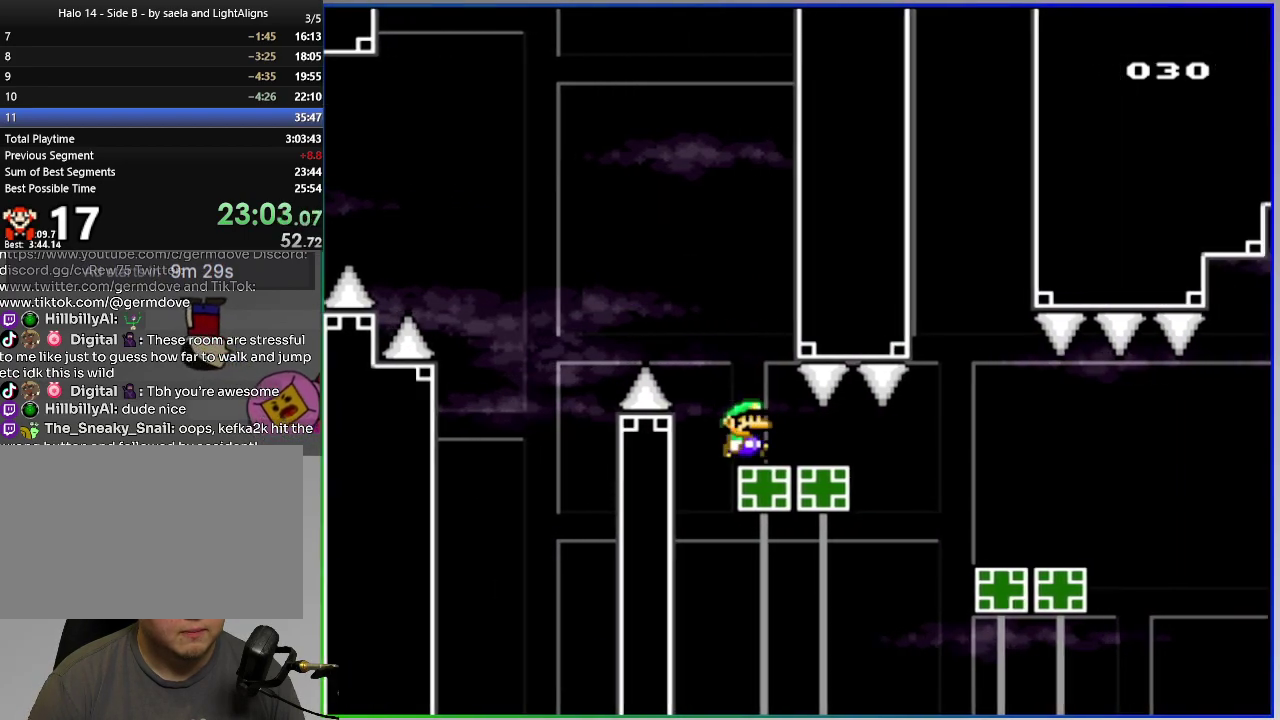
{"buttons": ["SQUARE", "L1", "DPAD_RIGHT"], "right_stick": "center", "events": [[167, "CROSS", "up"], [350, "CIRCLE", "down"], [417, "CIRCLE", "up"], [467, "L1", "down"]]}
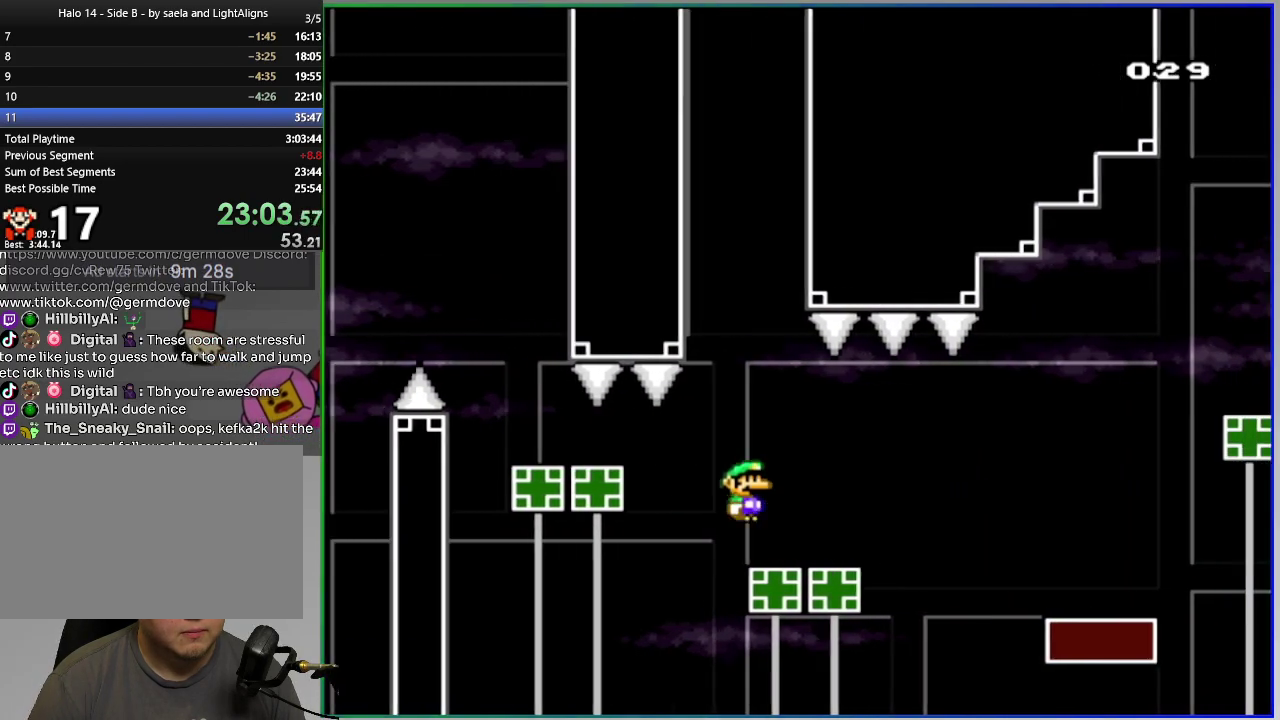
{"buttons": ["CROSS", "SQUARE"], "right_stick": "center", "events": [[34, "L1", "up"], [467, "CROSS", "down"], [501, "DPAD_RIGHT", "up"]]}
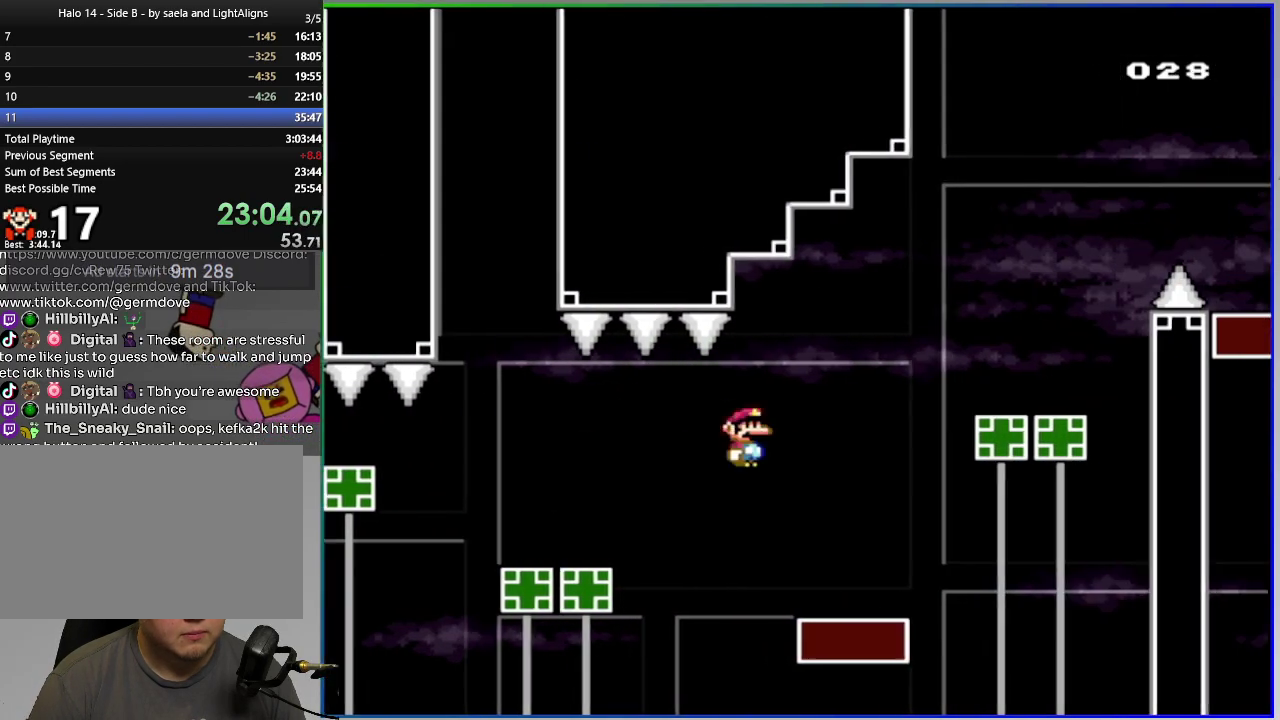
{"buttons": ["SQUARE"], "right_stick": "center", "events": [[33, "DPAD_LEFT", "down"], [150, "DPAD_LEFT", "up"], [167, "DPAD_RIGHT", "down"], [167, "L1", "down"], [300, "L1", "up"], [317, "DPAD_RIGHT", "up"], [333, "CROSS", "up"]]}
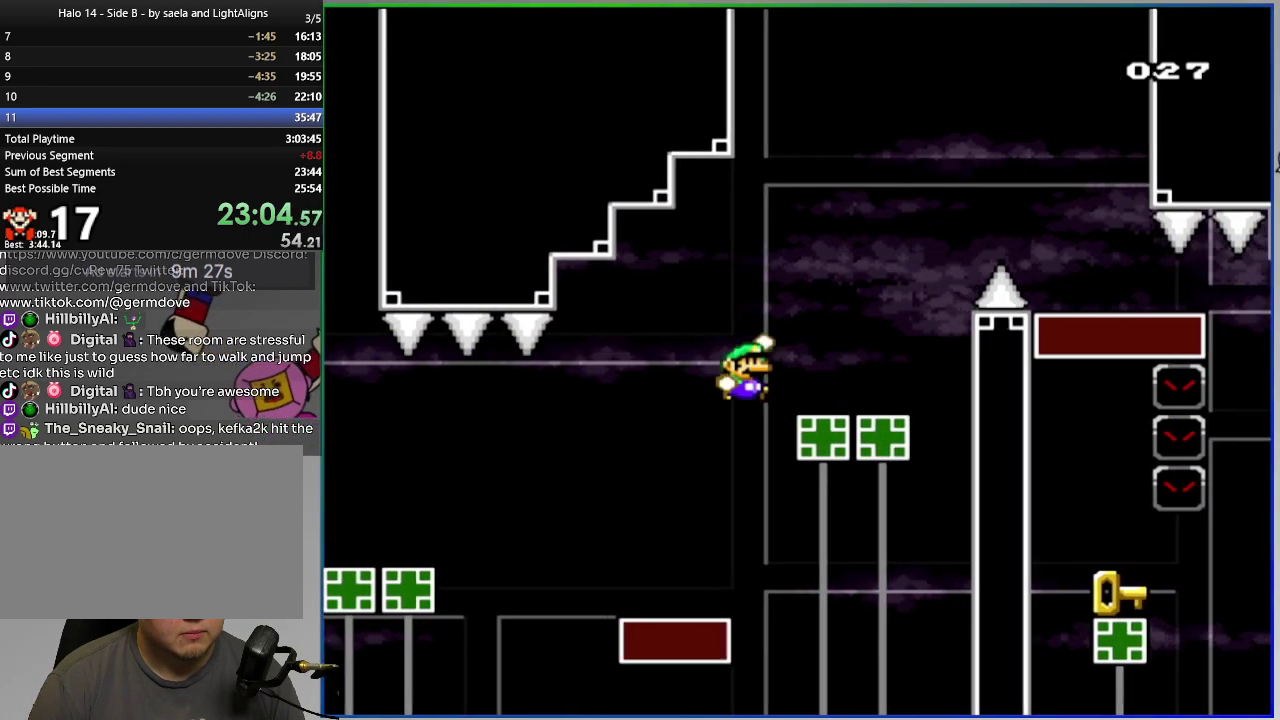
{"buttons": ["SQUARE", "DPAD_RIGHT"], "right_stick": "center", "events": [[67, "DPAD_RIGHT", "down"], [100, "CROSS", "down"], [434, "CROSS", "up"]]}
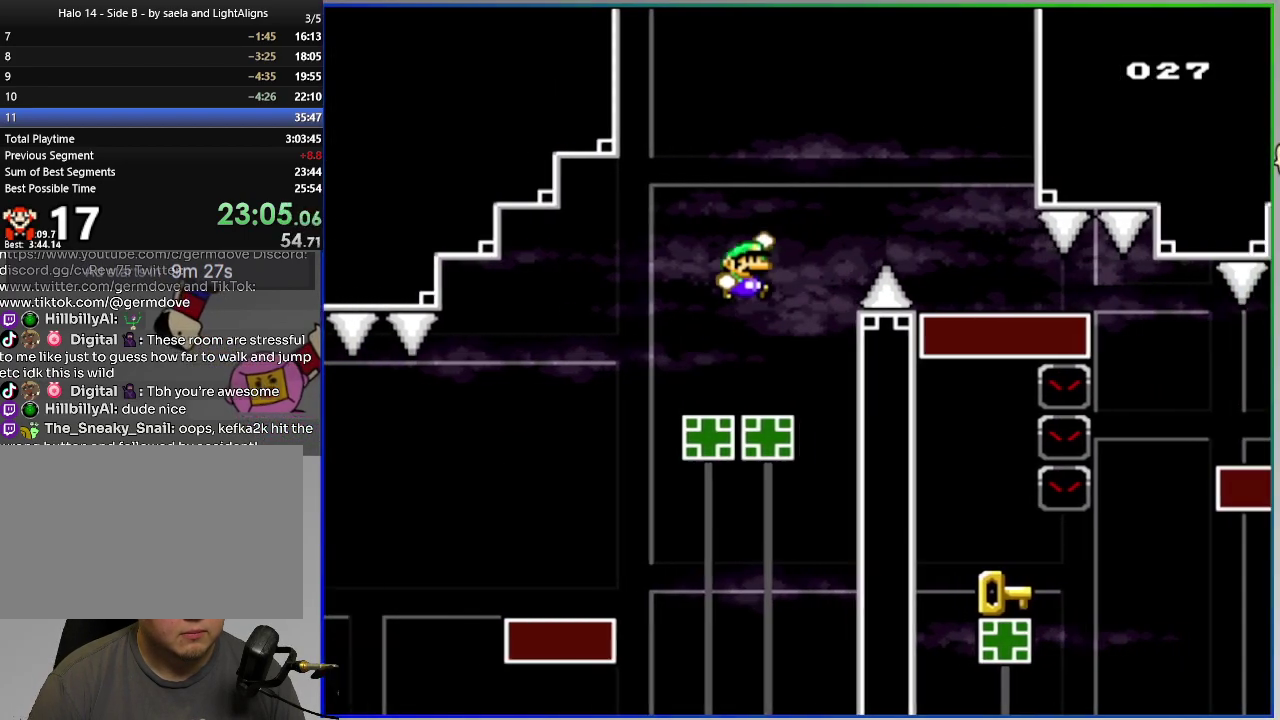
{"buttons": ["CROSS", "SQUARE", "DPAD_RIGHT"], "right_stick": "center", "events": [[16, "CROSS", "down"], [50, "DPAD_RIGHT", "up"], [100, "DPAD_LEFT", "down"], [100, "L1", "down"], [200, "DPAD_LEFT", "up"], [200, "DPAD_RIGHT", "down"], [200, "L1", "up"]]}
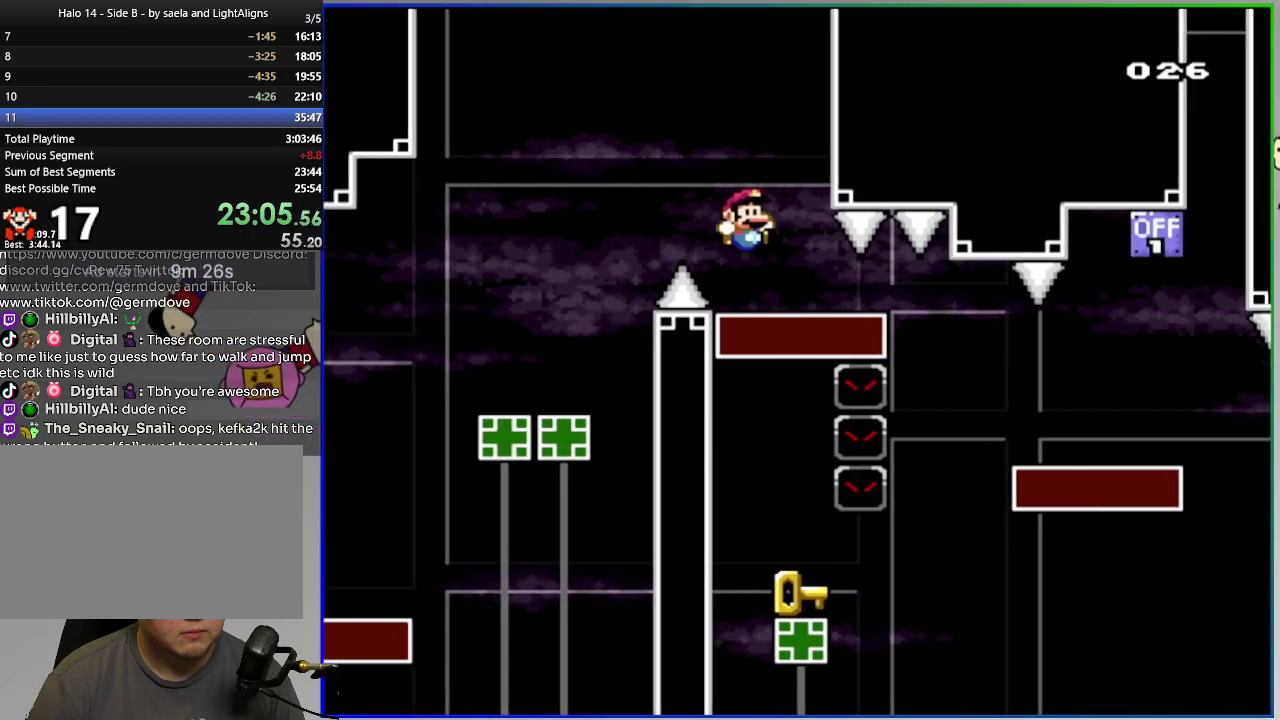
{"buttons": ["SQUARE", "DPAD_RIGHT"], "right_stick": "center", "events": [[217, "CROSS", "up"]]}
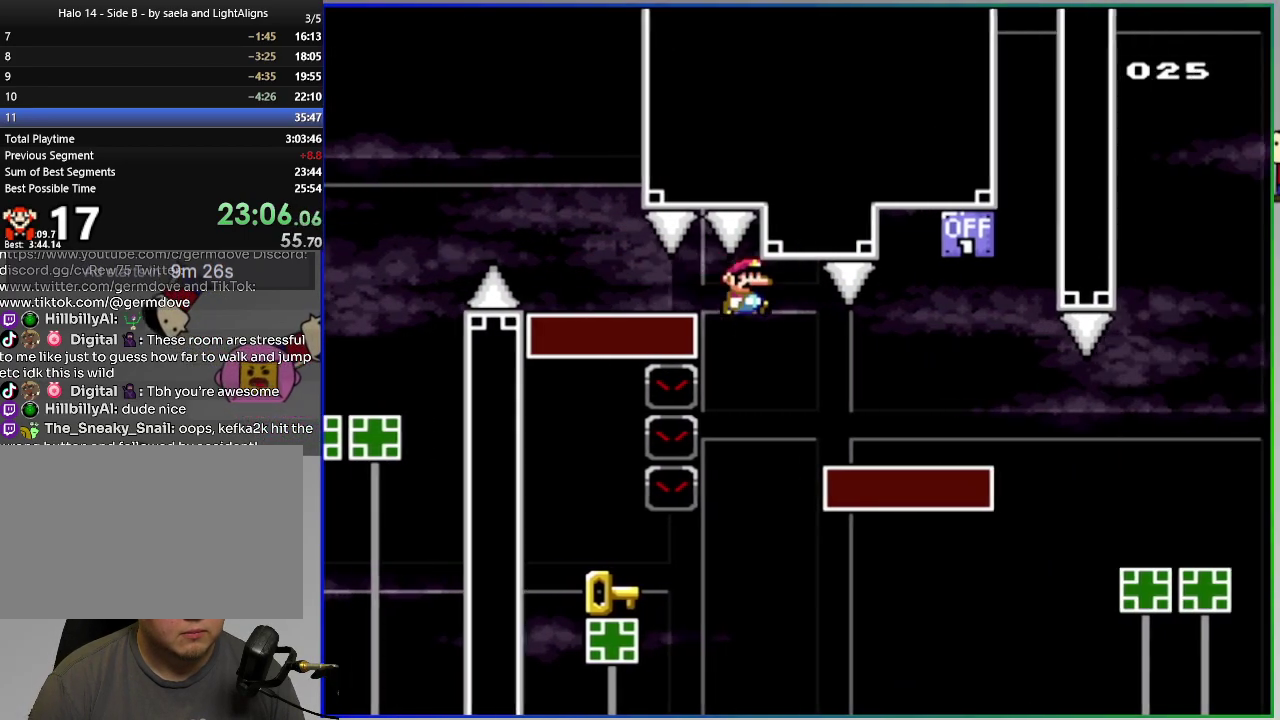
{"buttons": ["CROSS", "SQUARE", "DPAD_LEFT"], "right_stick": "center", "events": [[33, "CROSS", "down"], [83, "DPAD_RIGHT", "up"], [133, "DPAD_LEFT", "down"]]}
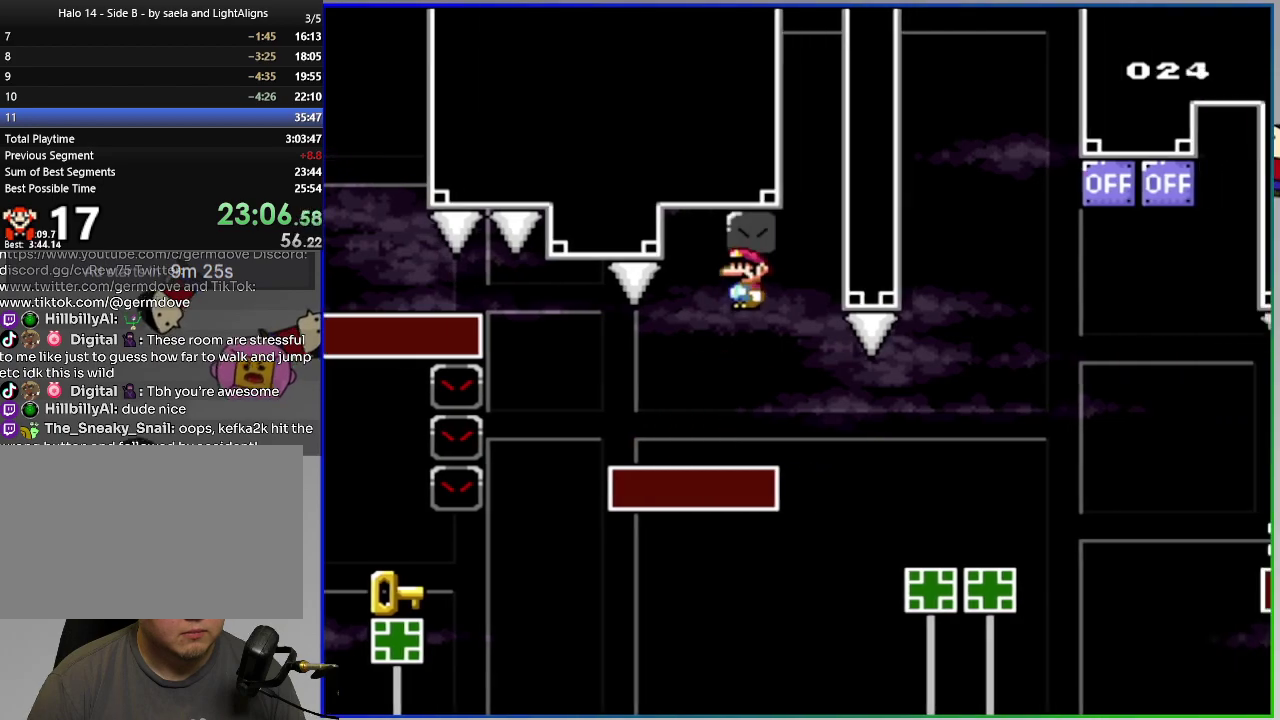
{"buttons": ["CROSS", "SQUARE", "DPAD_LEFT"], "right_stick": "center", "events": [[267, "L1", "down"], [434, "L1", "up"]]}
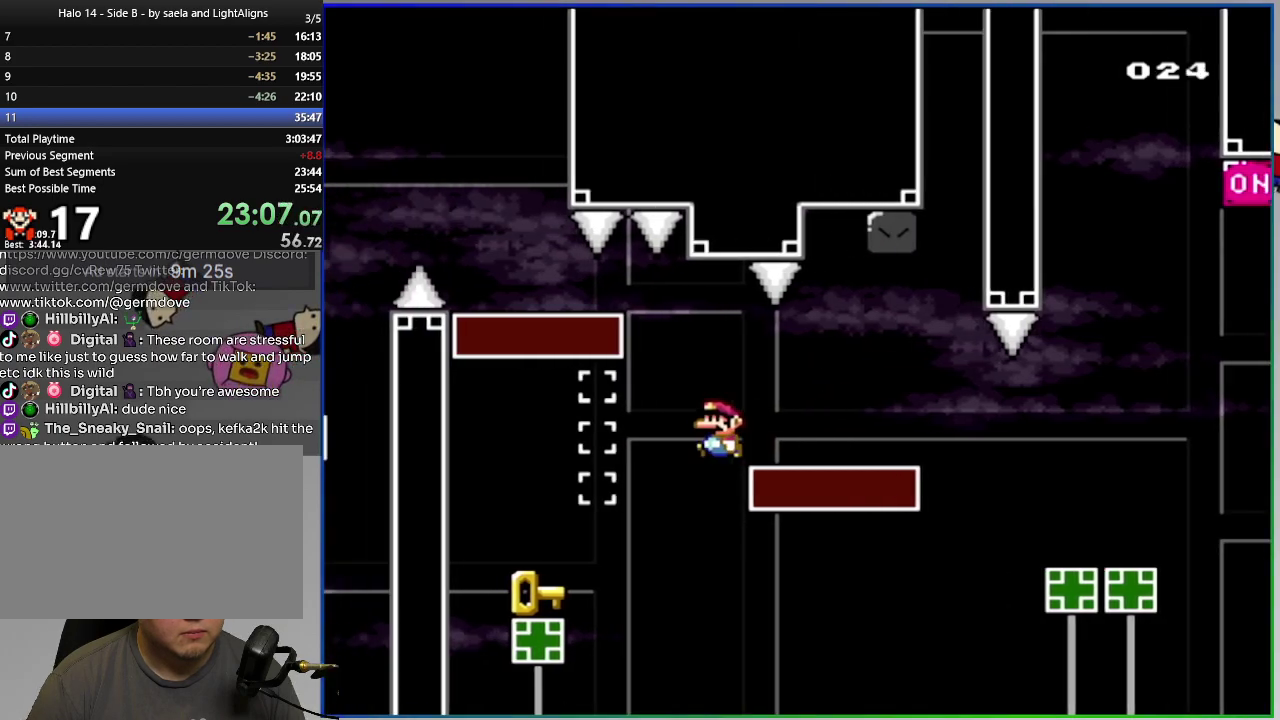
{"buttons": ["SQUARE", "DPAD_RIGHT"], "right_stick": "center", "events": [[50, "DPAD_LEFT", "up"], [83, "CROSS", "up"], [83, "DPAD_RIGHT", "down"], [333, "CROSS", "down"], [484, "CROSS", "up"]]}
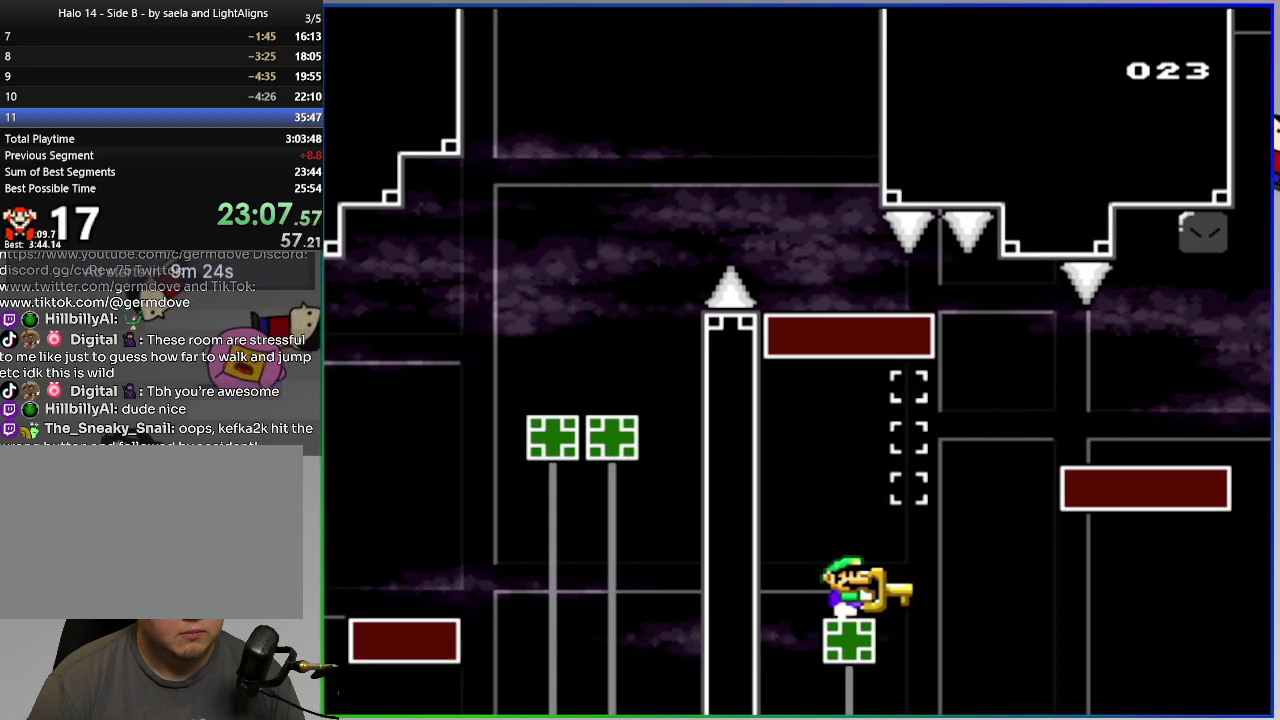
{"buttons": ["CROSS", "SQUARE", "DPAD_RIGHT"], "right_stick": "center", "events": [[34, "CROSS", "down"], [234, "L1", "down"], [367, "L1", "up"]]}
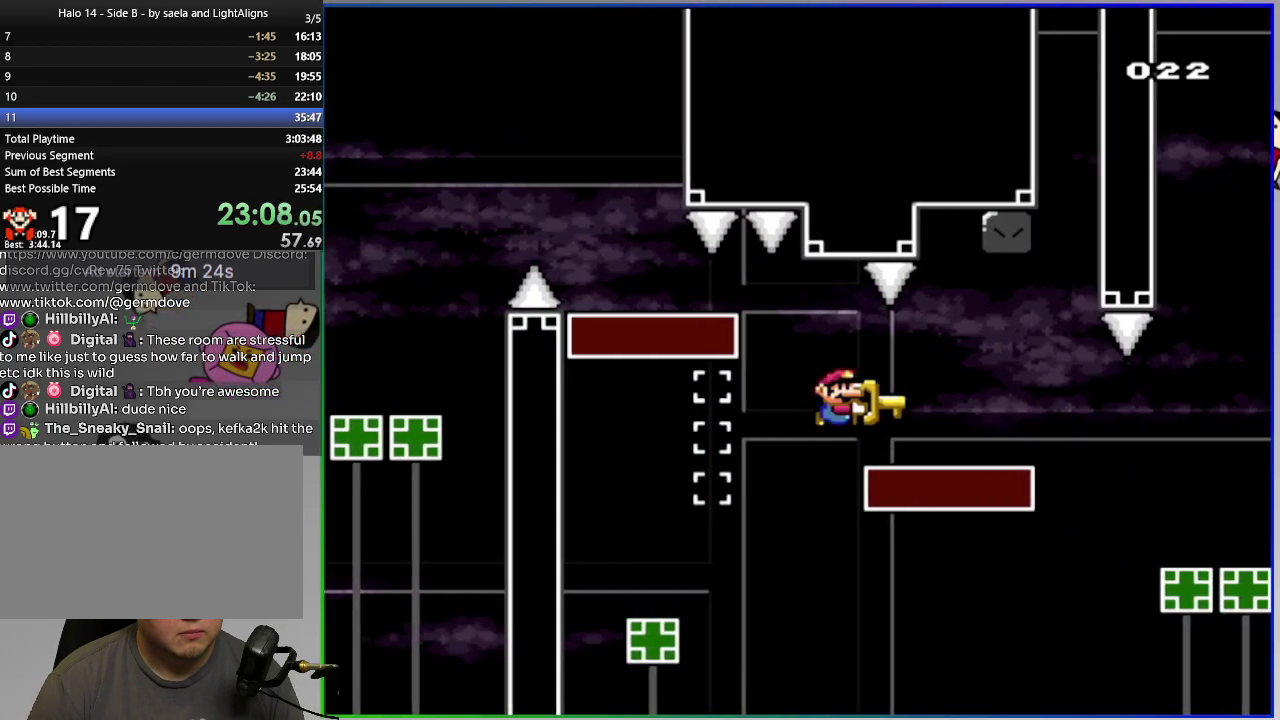
{"buttons": ["SQUARE", "DPAD_RIGHT"], "right_stick": "center", "events": [[333, "L1", "down"], [400, "CROSS", "up"], [434, "L1", "up"]]}
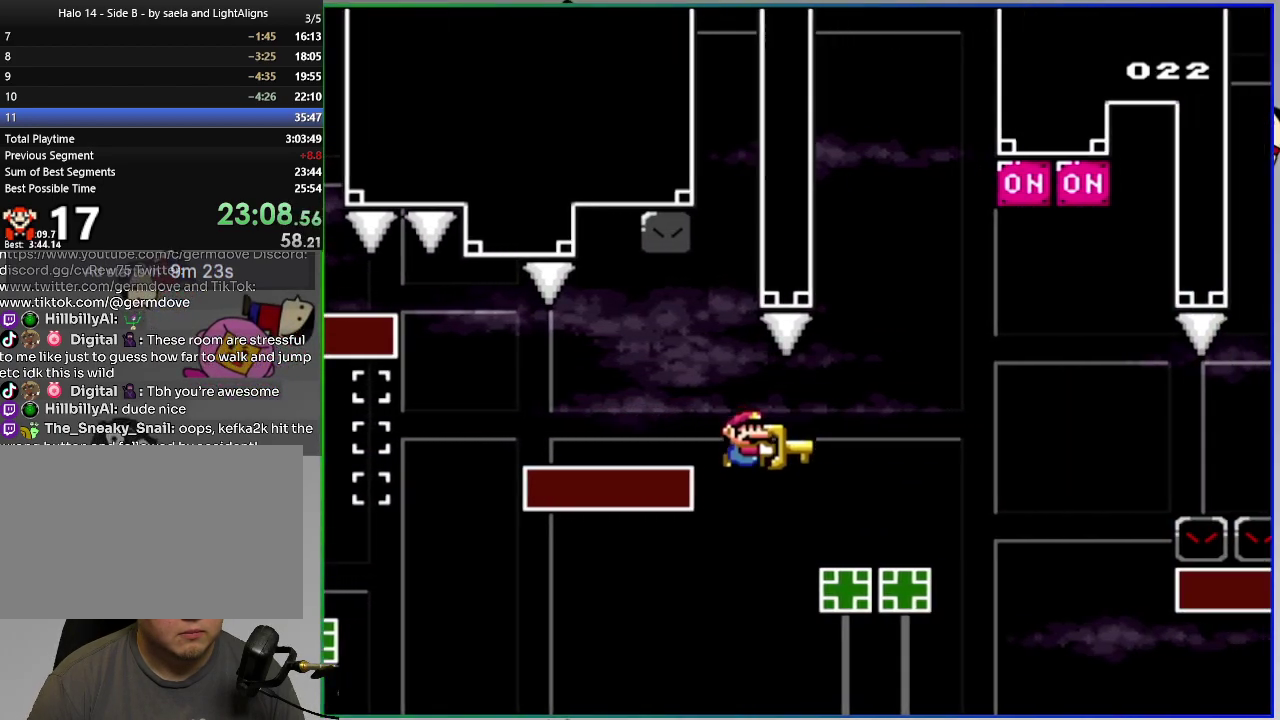
{"buttons": ["CROSS", "SQUARE"], "right_stick": "center", "events": [[50, "CROSS", "down"], [84, "DPAD_UP", "down"], [200, "SQUARE", "up"], [301, "DPAD_RIGHT", "up"], [301, "SQUARE", "down"], [367, "DPAD_LEFT", "down"], [384, "DPAD_UP", "up"], [501, "DPAD_LEFT", "up"]]}
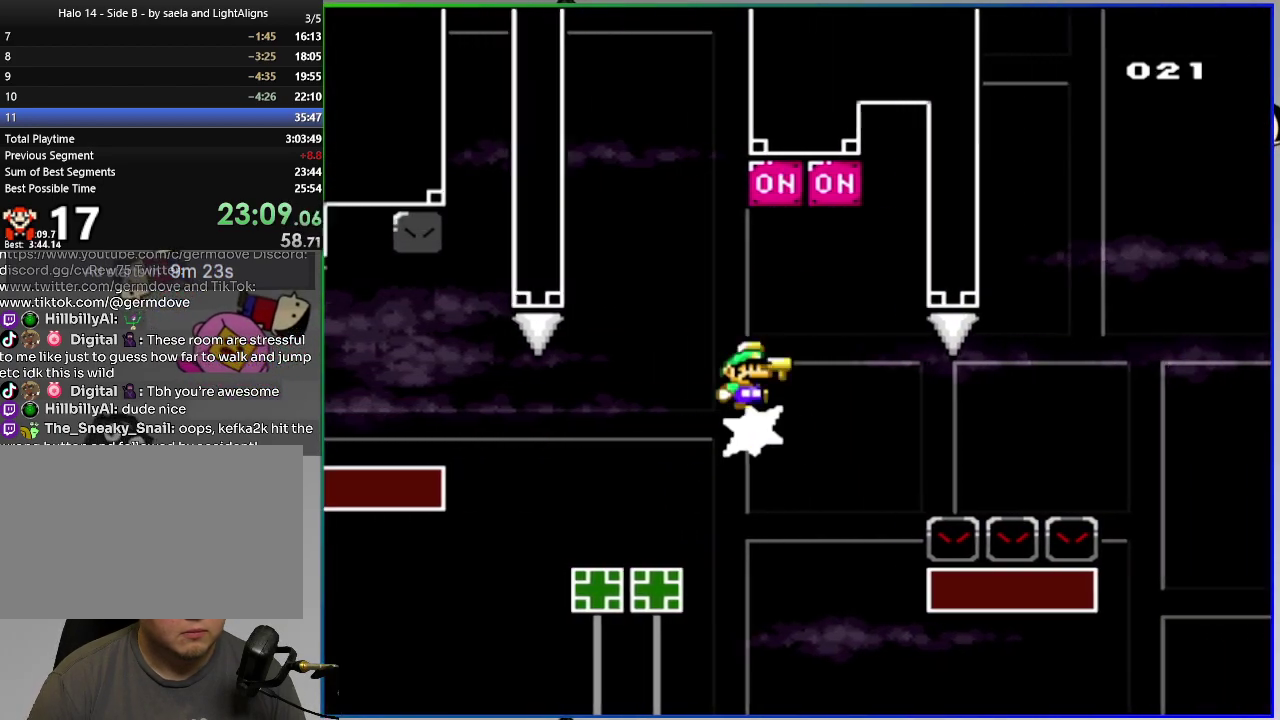
{"buttons": ["CROSS", "SQUARE", "DPAD_RIGHT"], "right_stick": "center", "events": [[33, "L1", "down"], [50, "DPAD_RIGHT", "down"], [133, "L1", "up"], [250, "DPAD_RIGHT", "up"], [367, "DPAD_RIGHT", "down"]]}
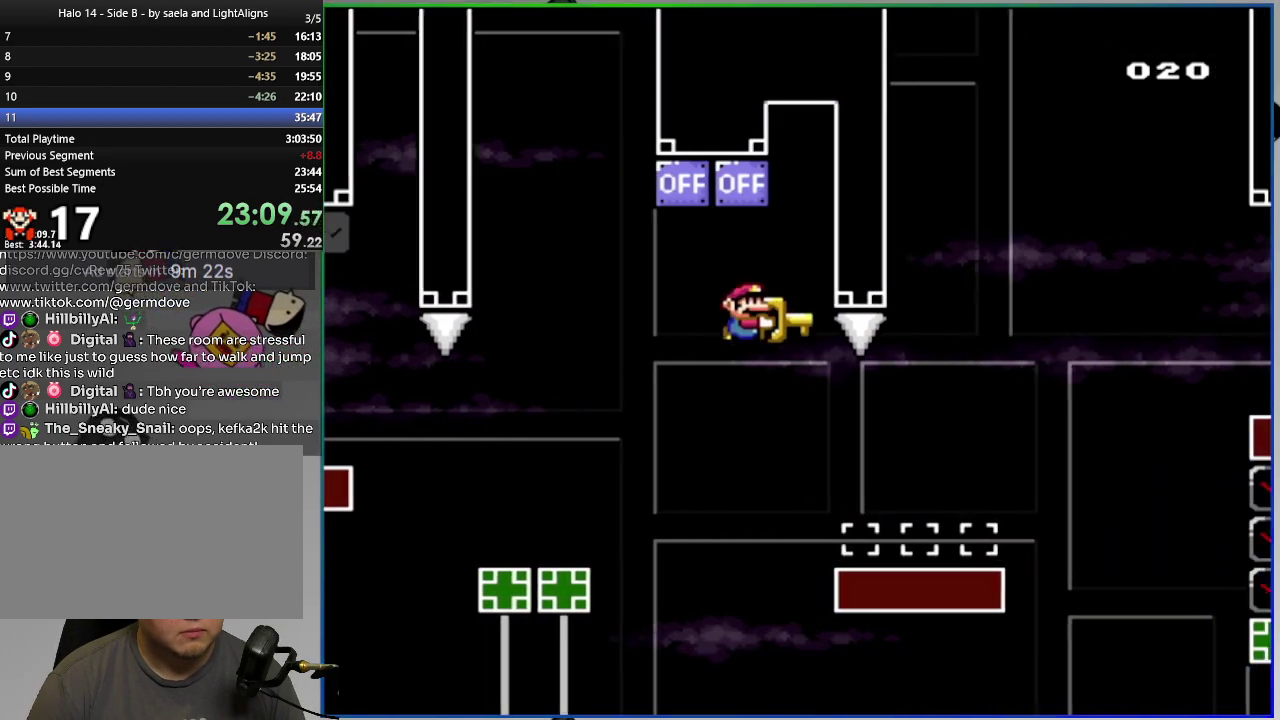
{"buttons": ["CROSS", "SQUARE", "DPAD_RIGHT"], "right_stick": "center", "events": [[50, "CROSS", "up"], [267, "CROSS", "down"]]}
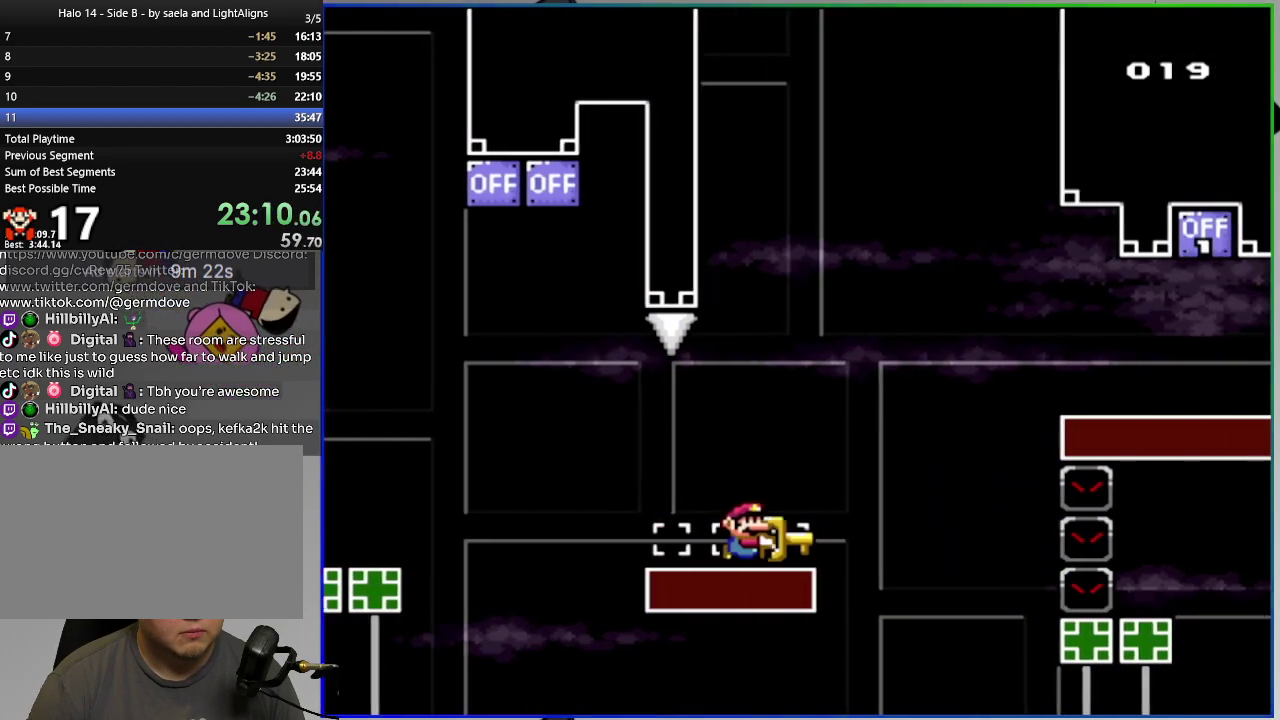
{"buttons": ["SQUARE", "DPAD_RIGHT"], "right_stick": "center", "events": [[200, "CROSS", "up"]]}
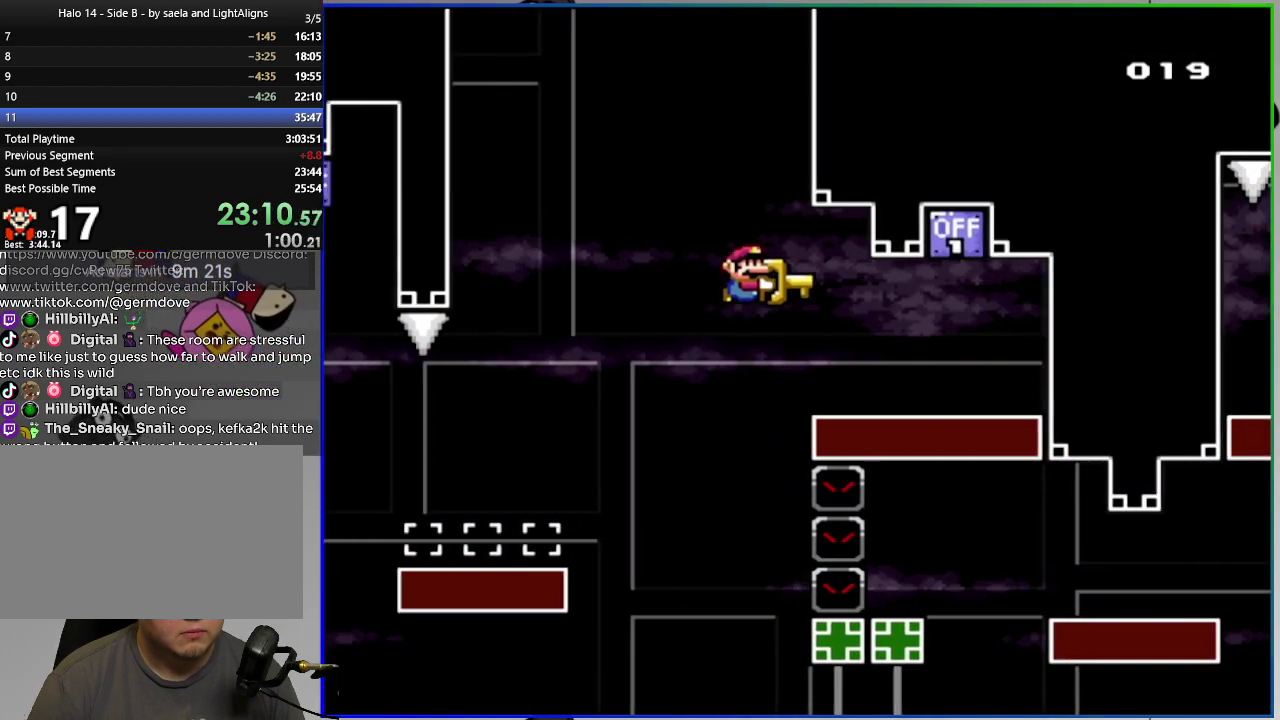
{"buttons": ["SQUARE", "DPAD_LEFT"], "right_stick": "center", "events": [[67, "CROSS", "down"], [84, "DPAD_RIGHT", "up"], [117, "DPAD_LEFT", "down"], [267, "CROSS", "up"]]}
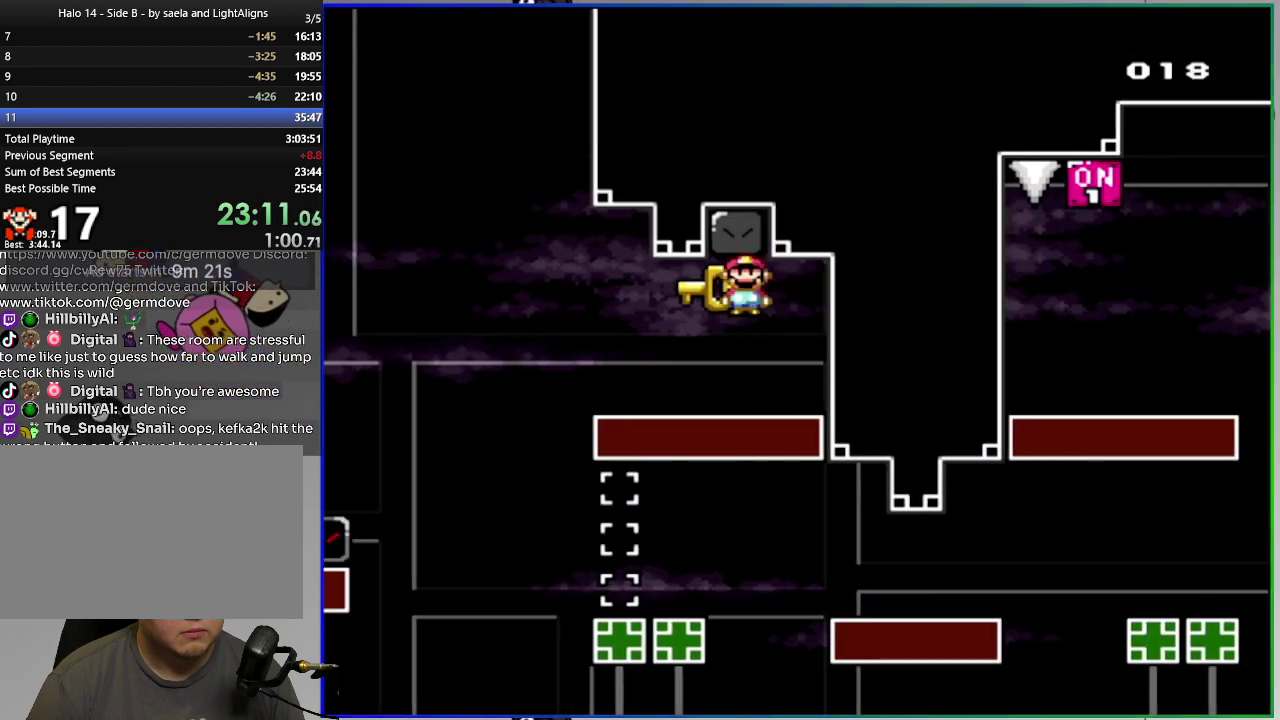
{"buttons": ["CROSS", "SQUARE", "L1"], "right_stick": "center", "events": [[117, "CROSS", "down"], [300, "DPAD_LEFT", "up"], [300, "DPAD_RIGHT", "down"], [467, "L1", "down"], [484, "DPAD_RIGHT", "up"]]}
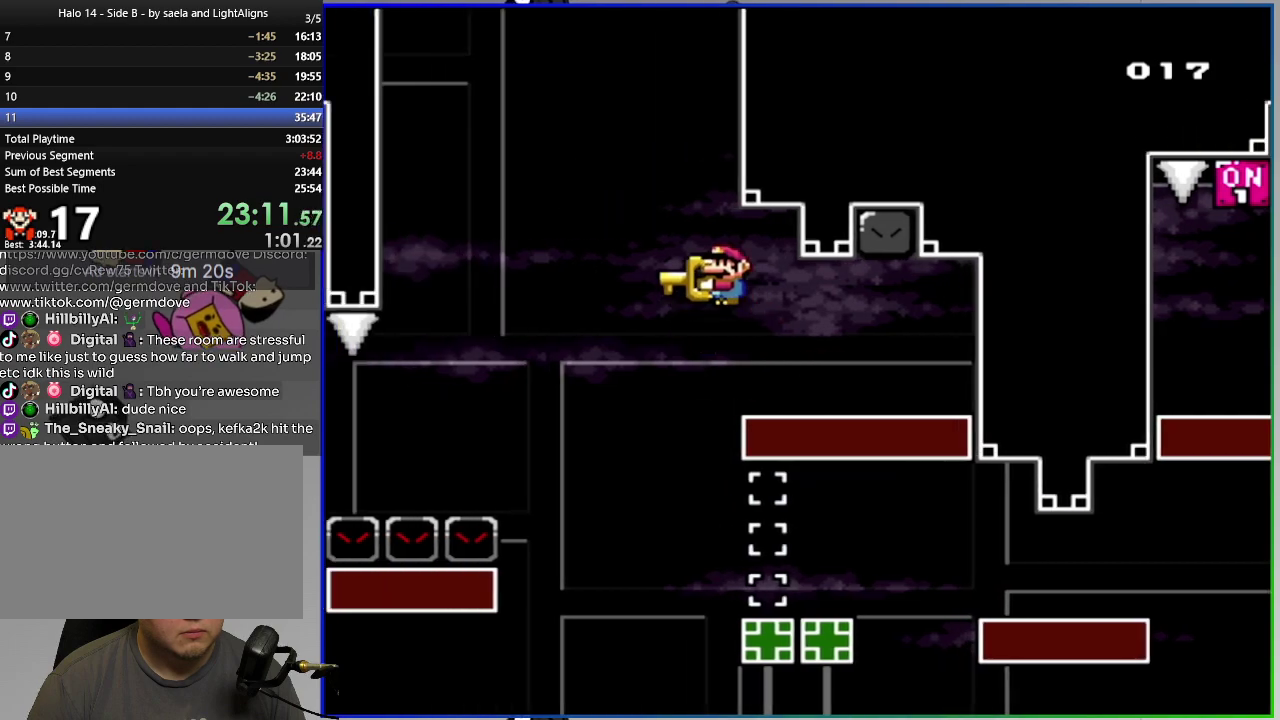
{"buttons": ["CROSS", "SQUARE"], "right_stick": "center", "events": [[34, "L1", "up"], [284, "DPAD_RIGHT", "down"], [434, "DPAD_RIGHT", "up"]]}
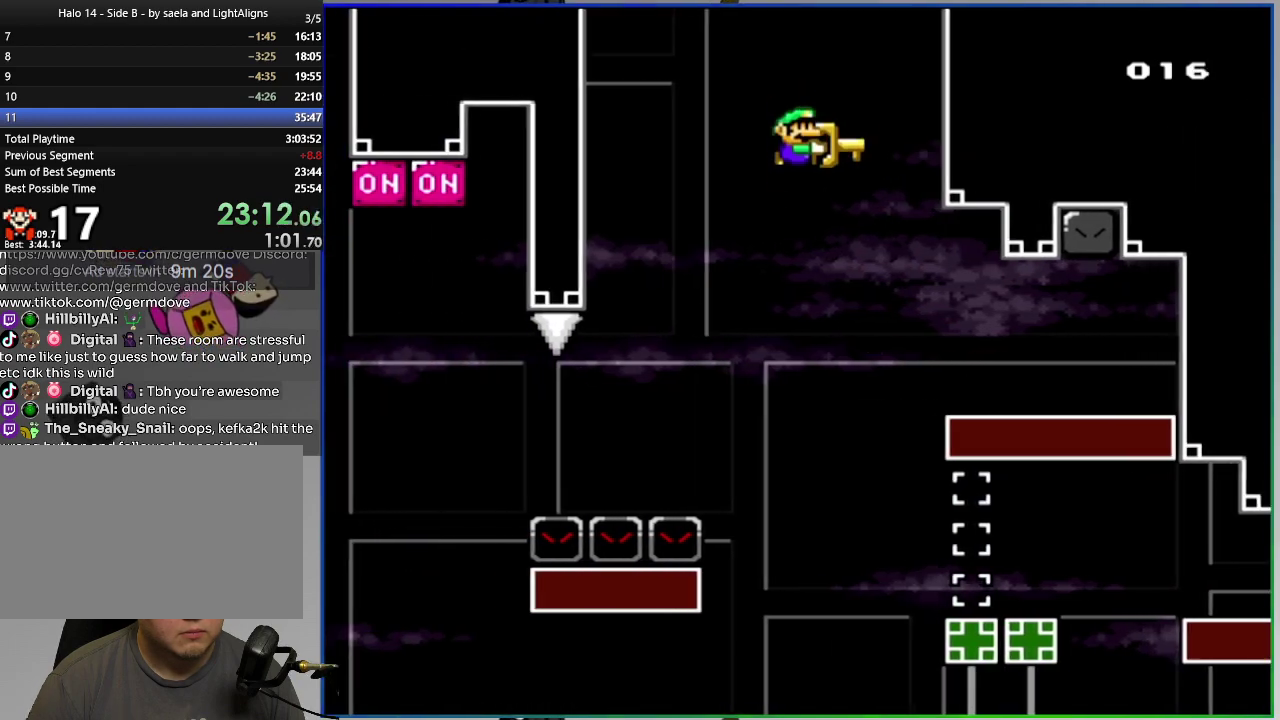
{"buttons": ["CROSS", "SQUARE", "DPAD_RIGHT"], "right_stick": "center", "events": [[33, "DPAD_RIGHT", "down"], [417, "CROSS", "up"], [500, "CROSS", "down"]]}
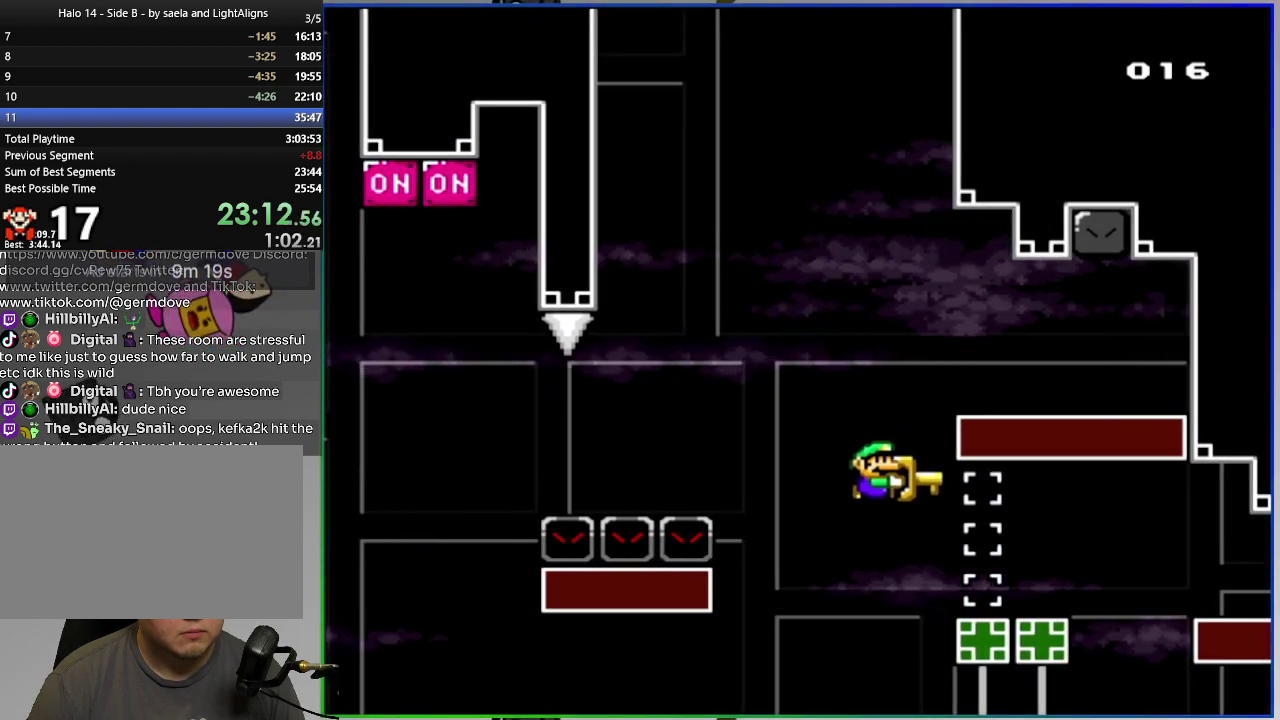
{"buttons": ["SQUARE", "DPAD_RIGHT"], "right_stick": "center", "events": [[100, "L1", "down"], [217, "L1", "up"], [401, "CROSS", "up"]]}
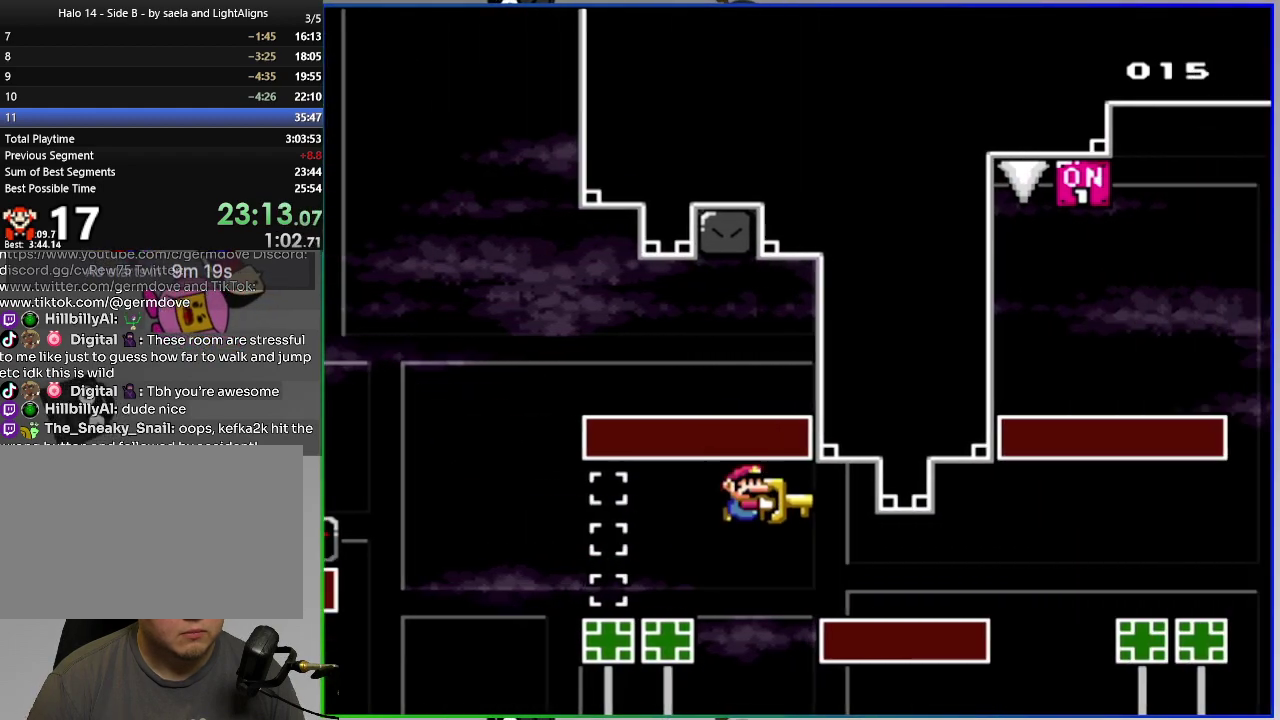
{"buttons": ["SQUARE", "DPAD_RIGHT"], "right_stick": "center", "events": [[167, "CROSS", "down"], [467, "CROSS", "up"]]}
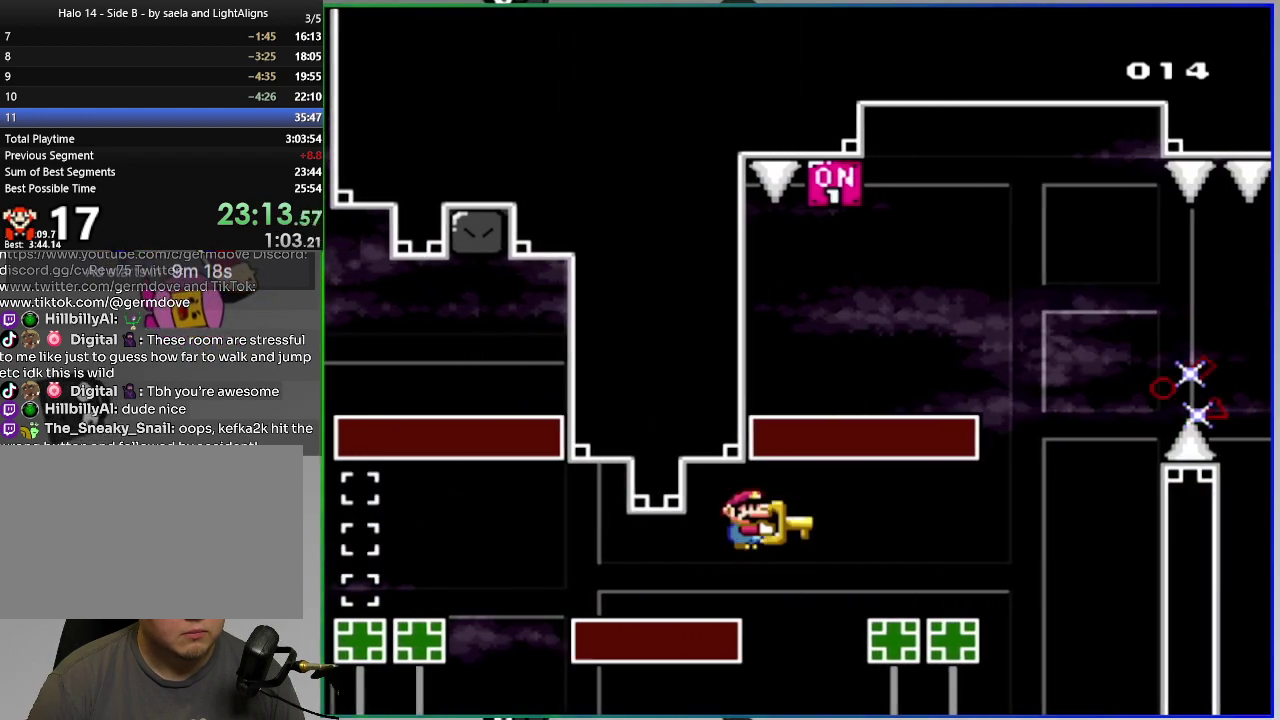
{"buttons": ["L2"], "right_stick": "center", "events": [[134, "CROSS", "down"], [150, "L1", "down"], [284, "L1", "up"], [334, "DPAD_RIGHT", "up"], [467, "SQUARE", "up"], [484, "CROSS", "up"], [501, "L2", "down"]]}